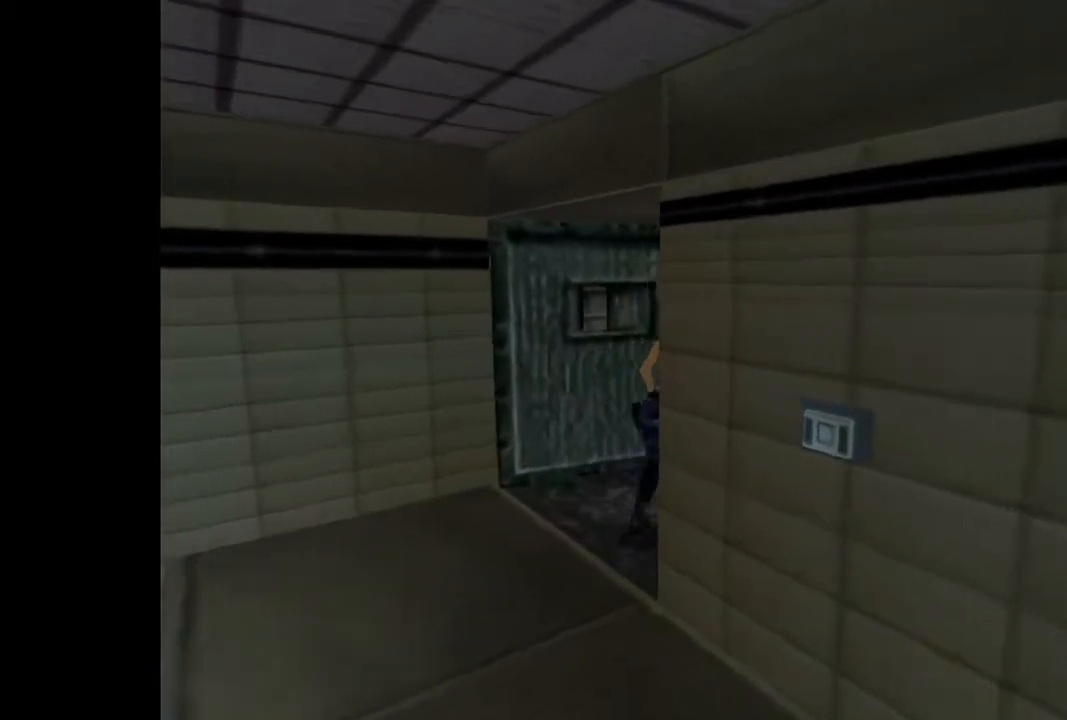
Gameplay with a controller (PlayStation layout); each line is a JSON object with the inputs held at the frame after it. "events" lists button and stick changes between this image and that frame as [ms after this image, input, new state], when the widget could be followed in between. Not read: L3 R3 left_stick right_stick.
{"buttons": ["DPAD_UP", "DPAD_RIGHT"], "events": [[100, "DPAD_RIGHT", "up"], [367, "DPAD_RIGHT", "down"]]}
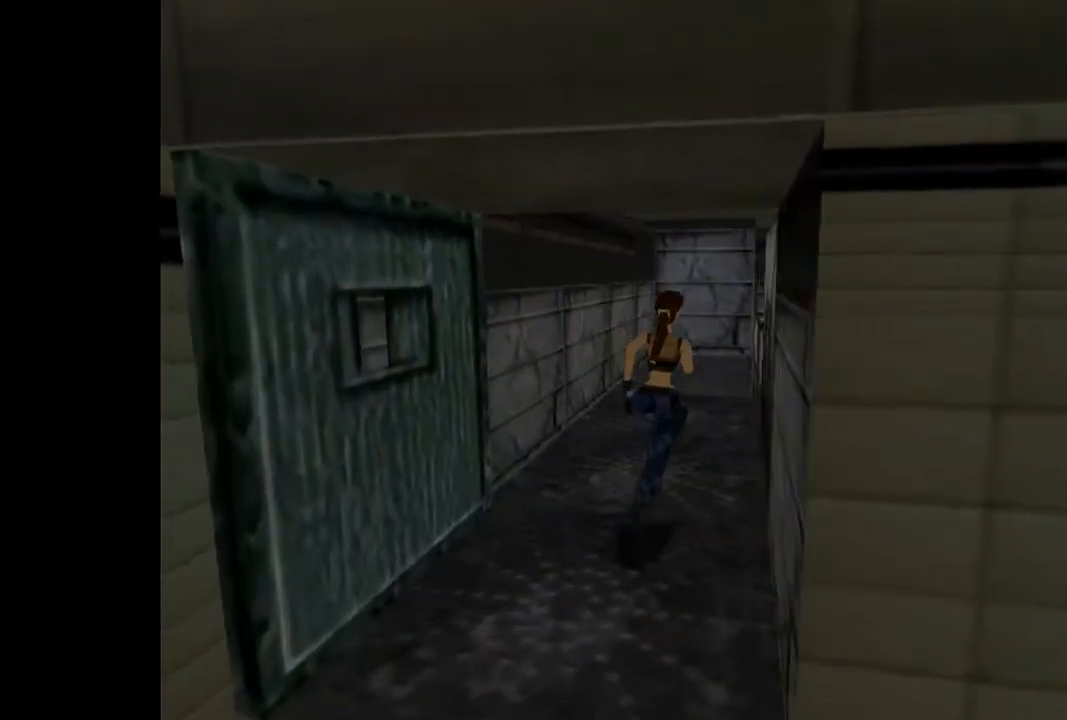
{"buttons": ["DPAD_UP"], "events": [[33, "DPAD_RIGHT", "up"], [233, "DPAD_RIGHT", "down"], [400, "DPAD_RIGHT", "up"]]}
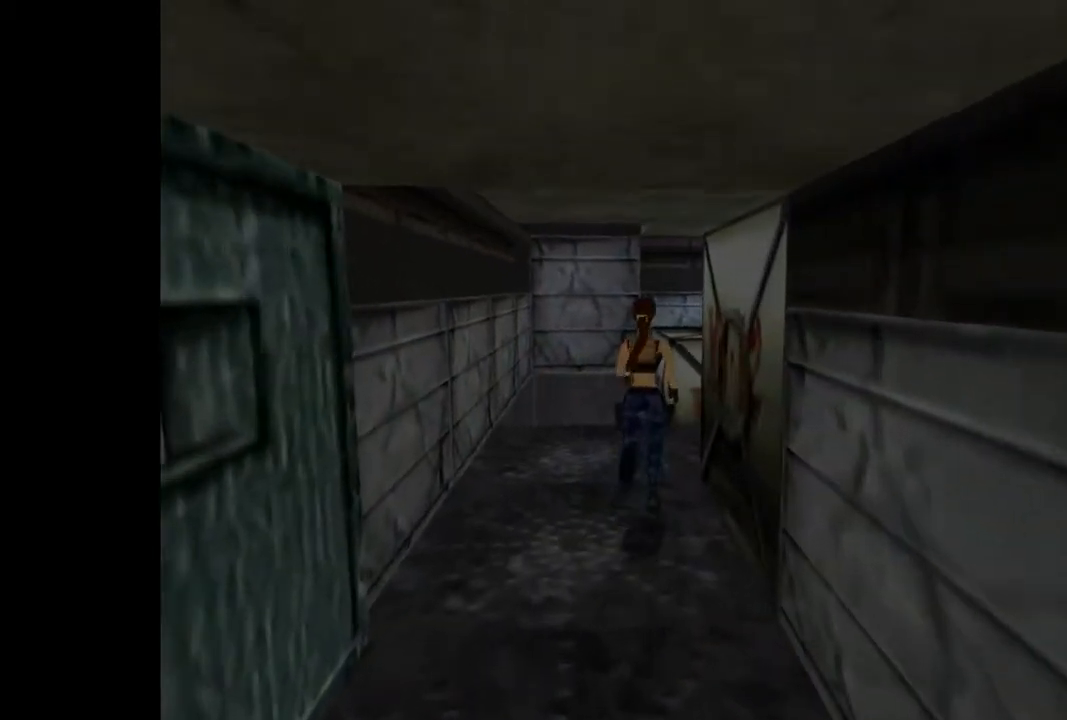
{"buttons": ["SQUARE", "DPAD_UP"], "events": [[67, "DPAD_RIGHT", "down"], [233, "DPAD_RIGHT", "up"], [233, "SQUARE", "down"]]}
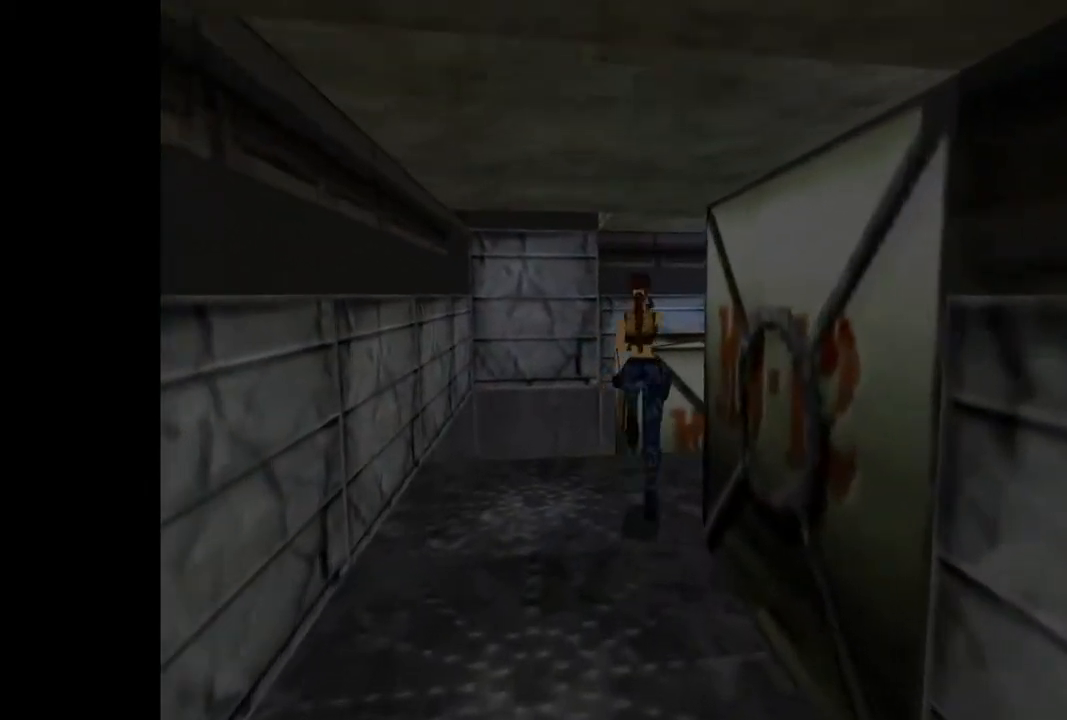
{"buttons": ["DPAD_UP", "DPAD_LEFT"], "events": [[33, "SQUARE", "up"], [433, "DPAD_LEFT", "down"]]}
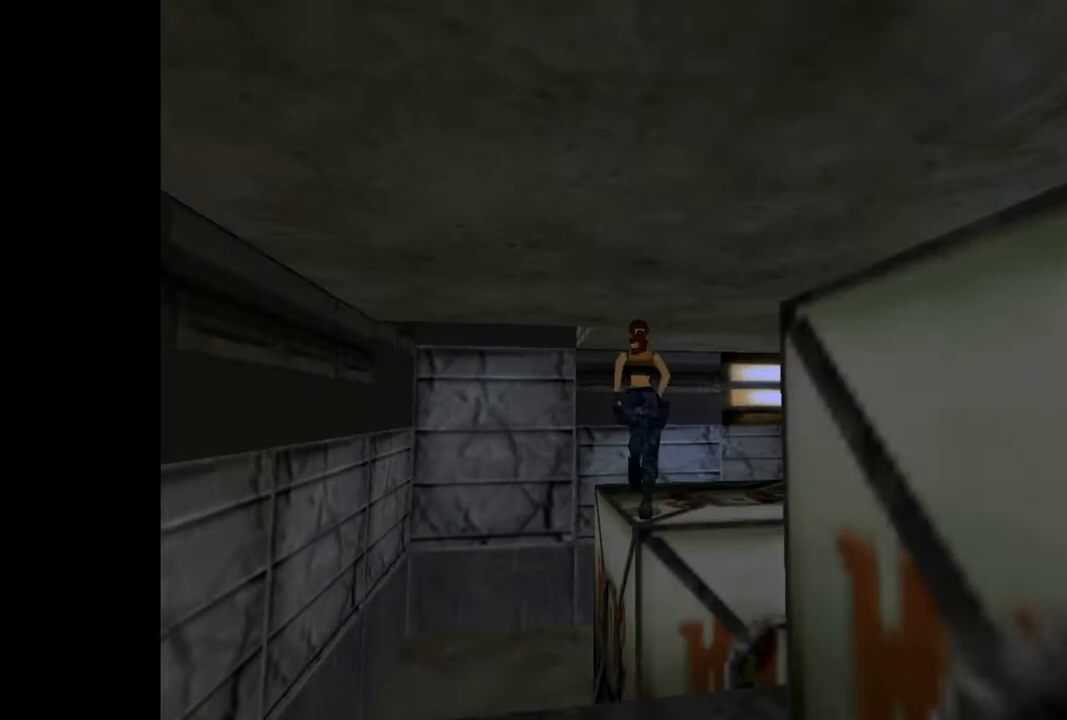
{"buttons": ["SQUARE", "DPAD_UP", "DPAD_LEFT"], "events": [[367, "SQUARE", "down"]]}
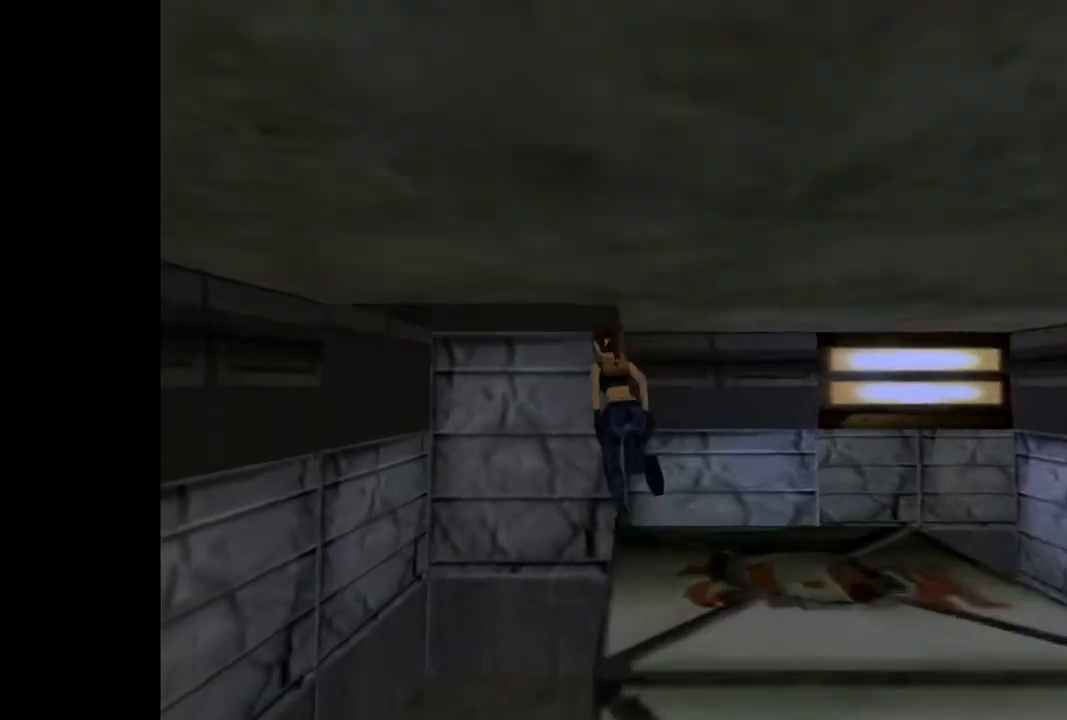
{"buttons": ["CROSS", "DPAD_UP"], "events": [[67, "SQUARE", "up"], [100, "DPAD_LEFT", "up"], [167, "CROSS", "down"]]}
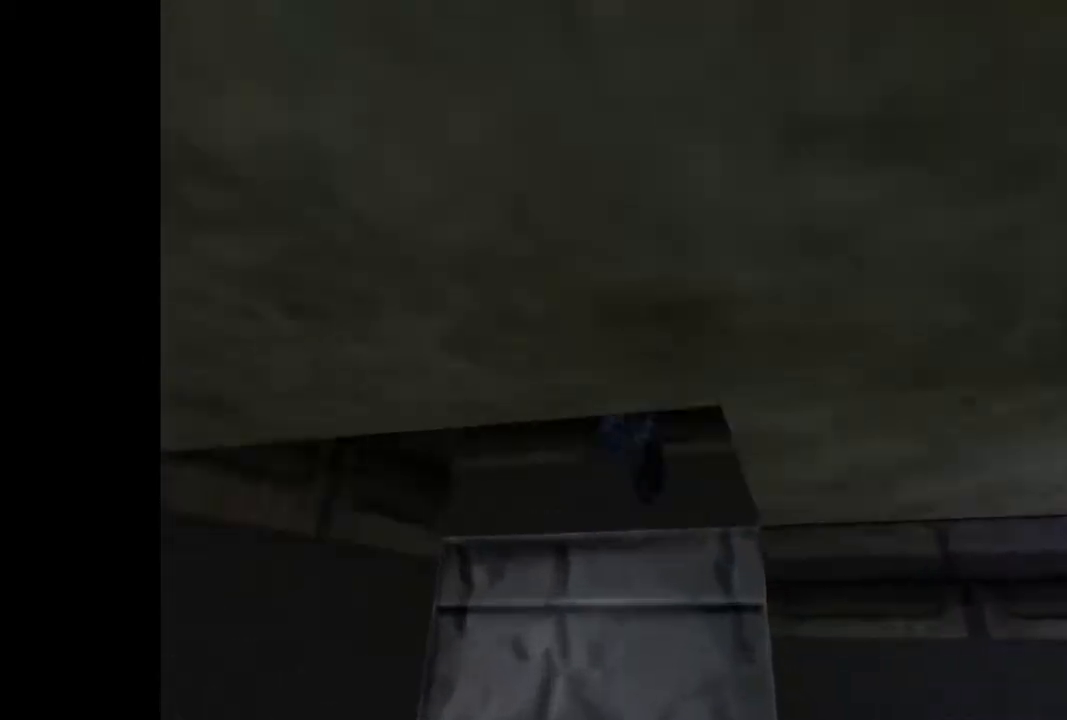
{"buttons": ["CROSS", "DPAD_UP"], "events": [[267, "CROSS", "up"], [333, "CROSS", "down"]]}
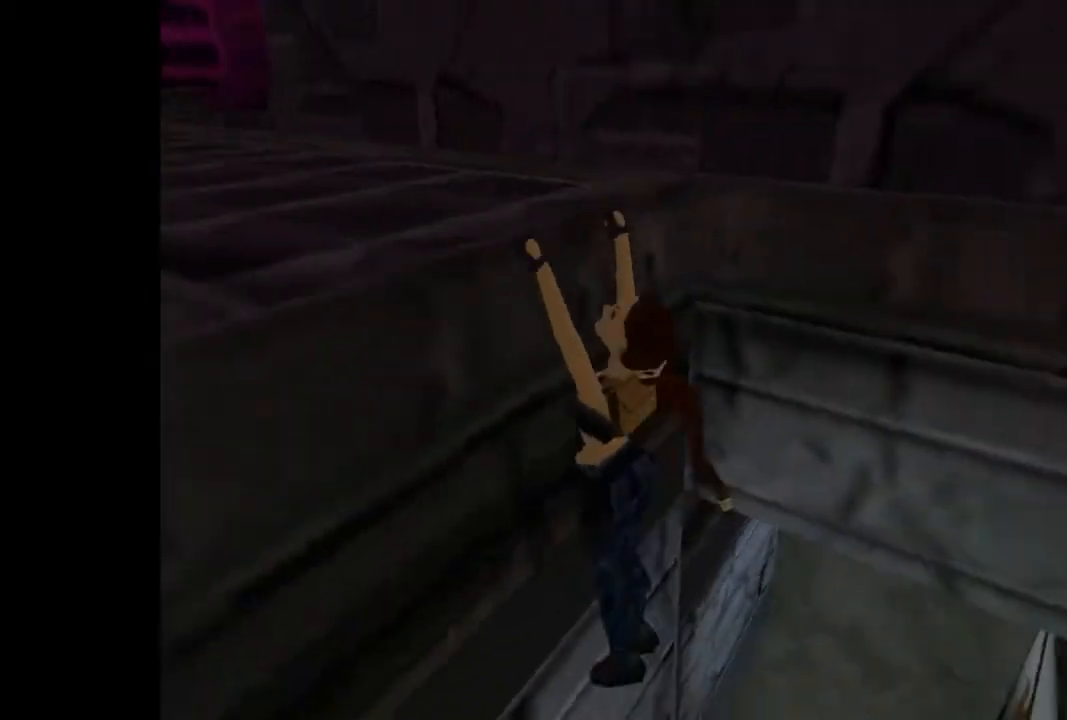
{"buttons": ["CROSS", "DPAD_UP"], "events": []}
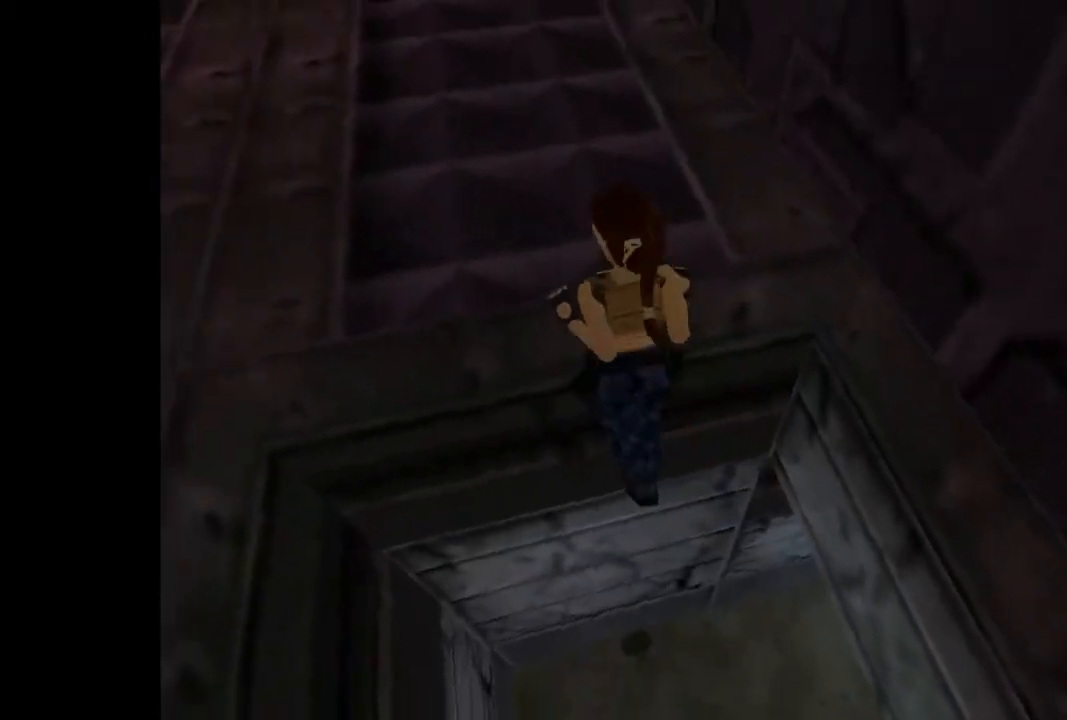
{"buttons": ["DPAD_UP", "DPAD_LEFT"], "events": [[167, "CROSS", "up"], [167, "DPAD_LEFT", "down"]]}
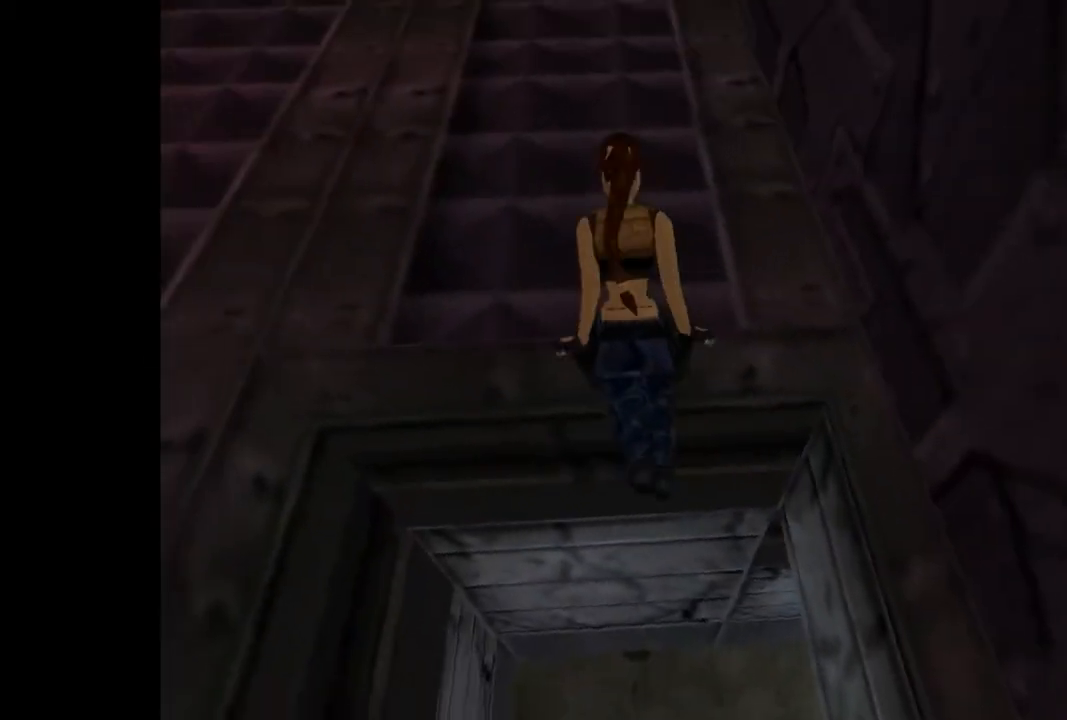
{"buttons": ["DPAD_UP", "DPAD_LEFT"], "events": []}
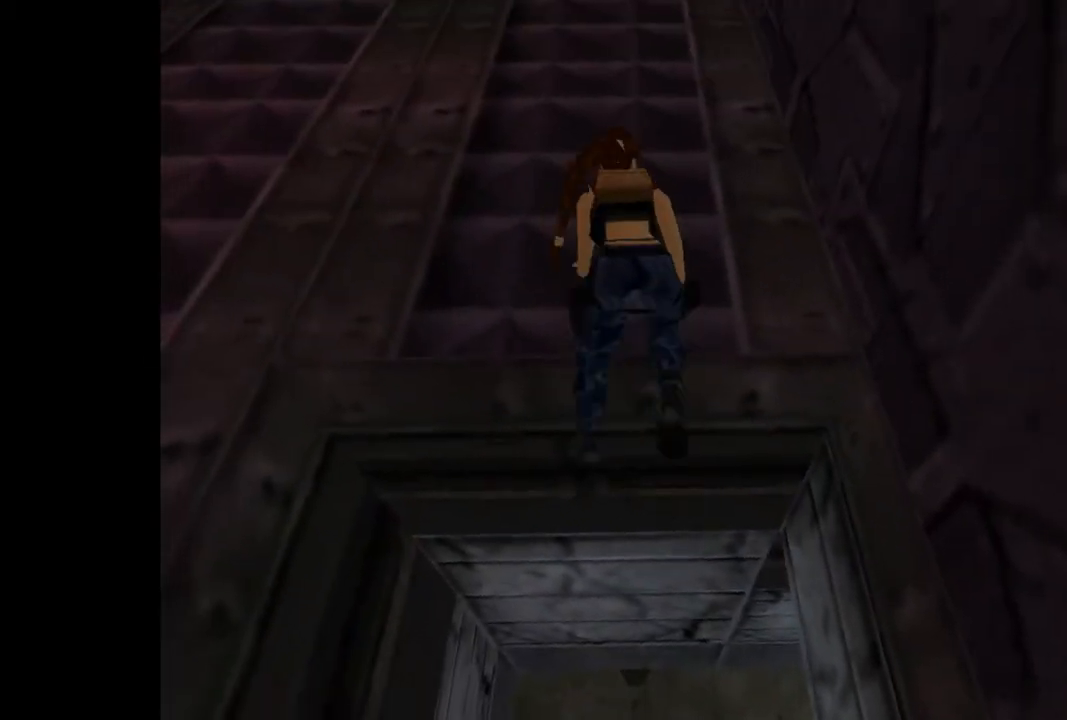
{"buttons": ["DPAD_UP", "DPAD_LEFT"], "events": []}
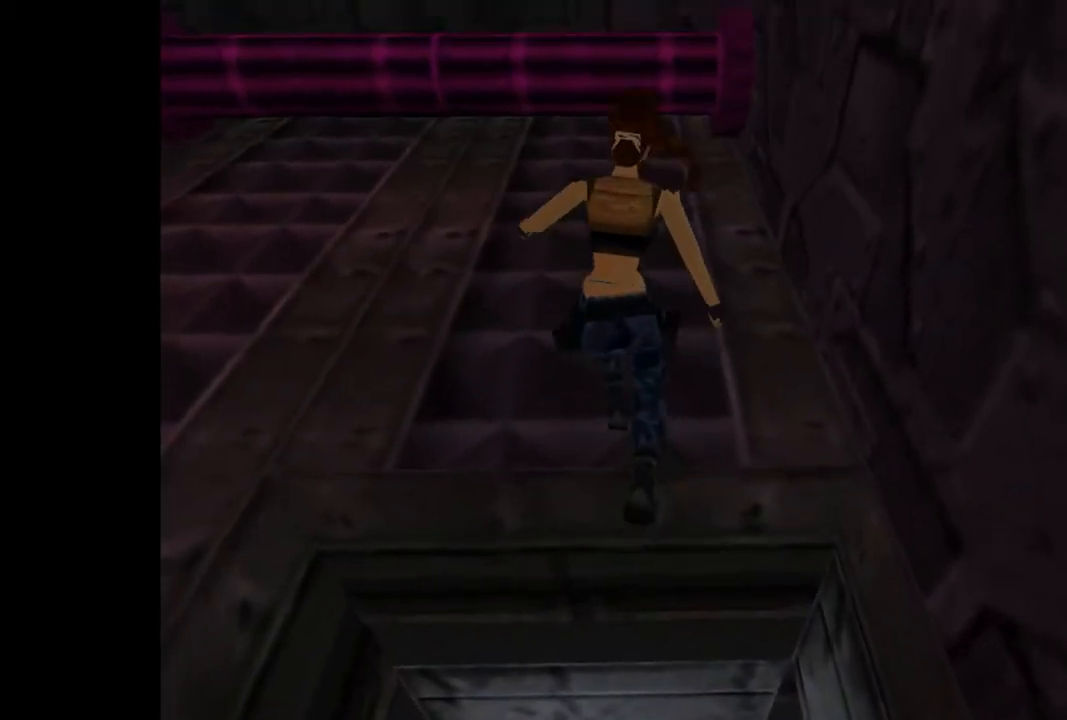
{"buttons": ["DPAD_UP", "DPAD_LEFT"], "events": []}
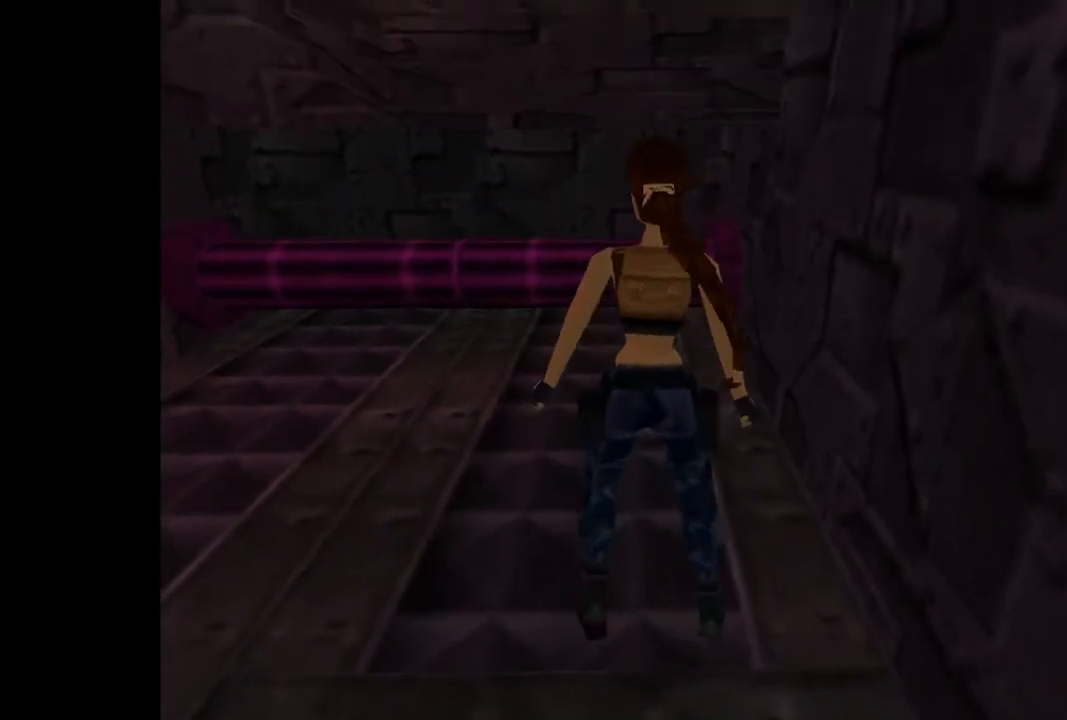
{"buttons": ["DPAD_UP", "DPAD_LEFT"], "events": []}
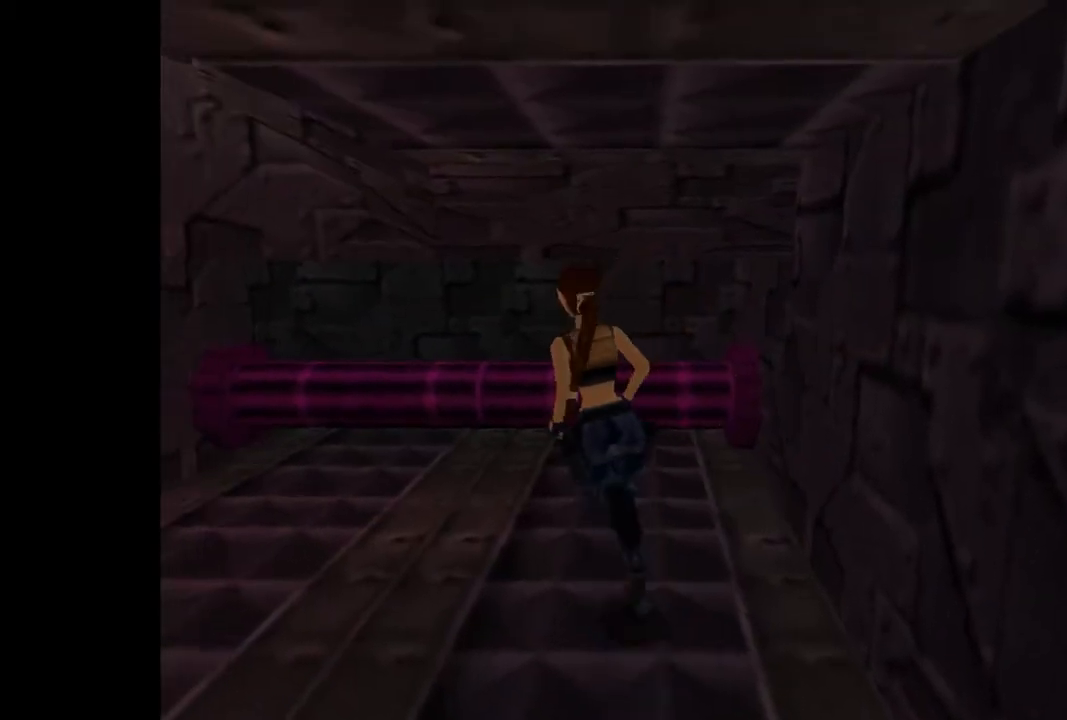
{"buttons": ["SQUARE", "DPAD_UP"], "events": [[367, "DPAD_LEFT", "up"], [400, "SQUARE", "down"]]}
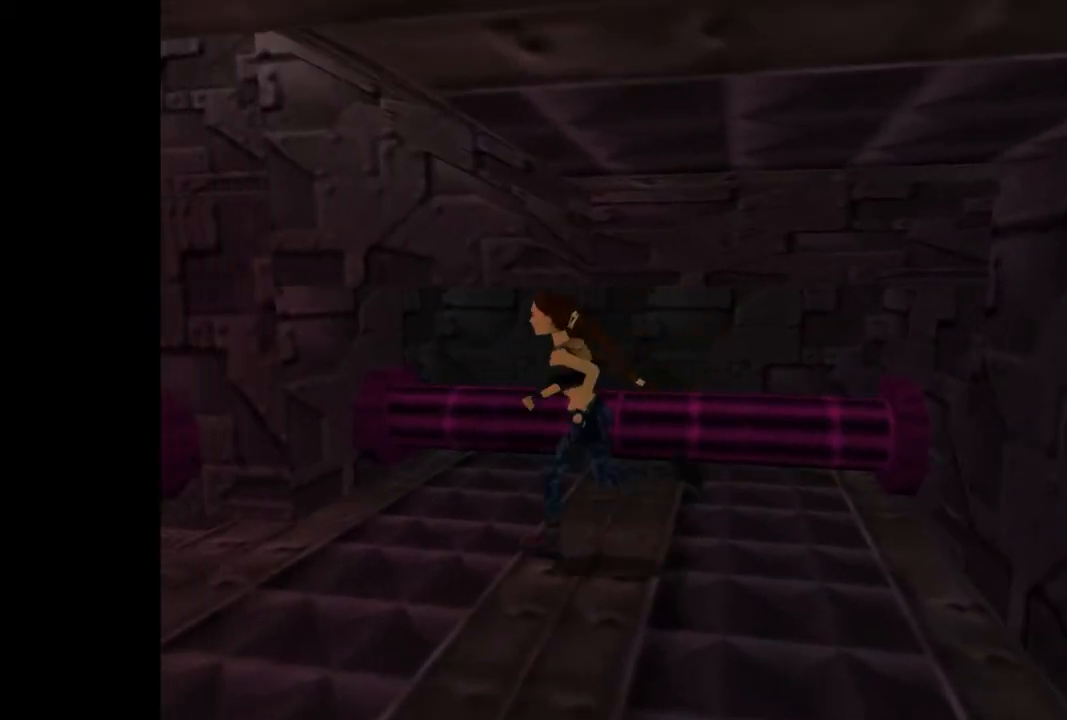
{"buttons": ["DPAD_UP", "DPAD_RIGHT"], "events": [[33, "SQUARE", "up"], [100, "DPAD_RIGHT", "down"]]}
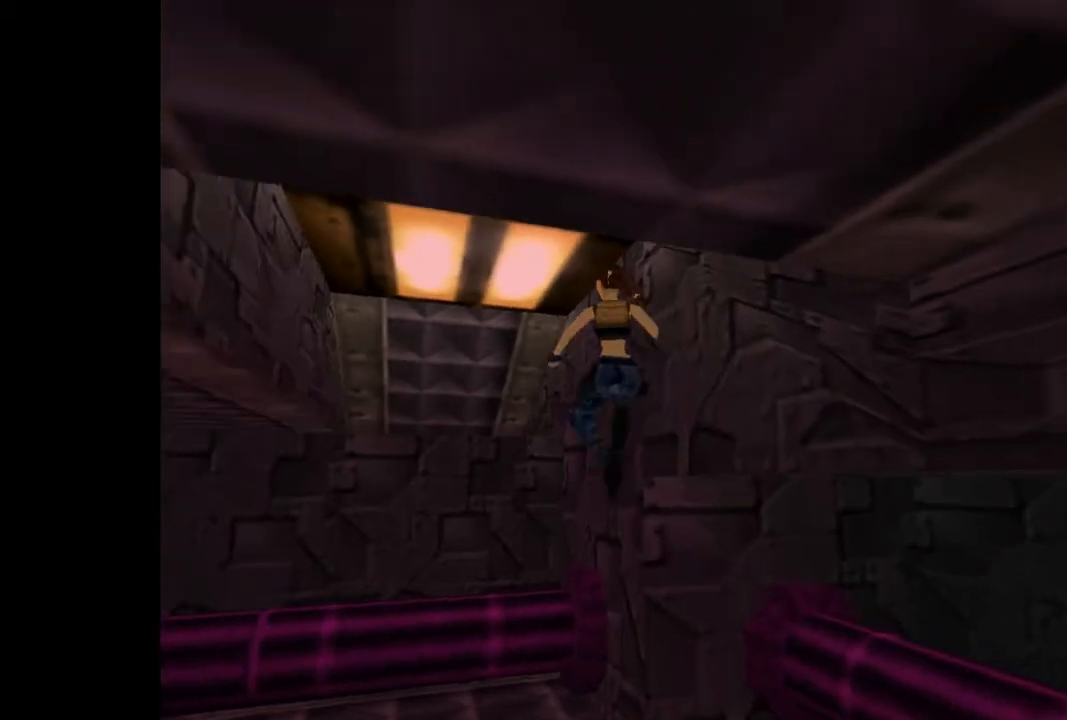
{"buttons": ["DPAD_UP", "DPAD_RIGHT"], "events": []}
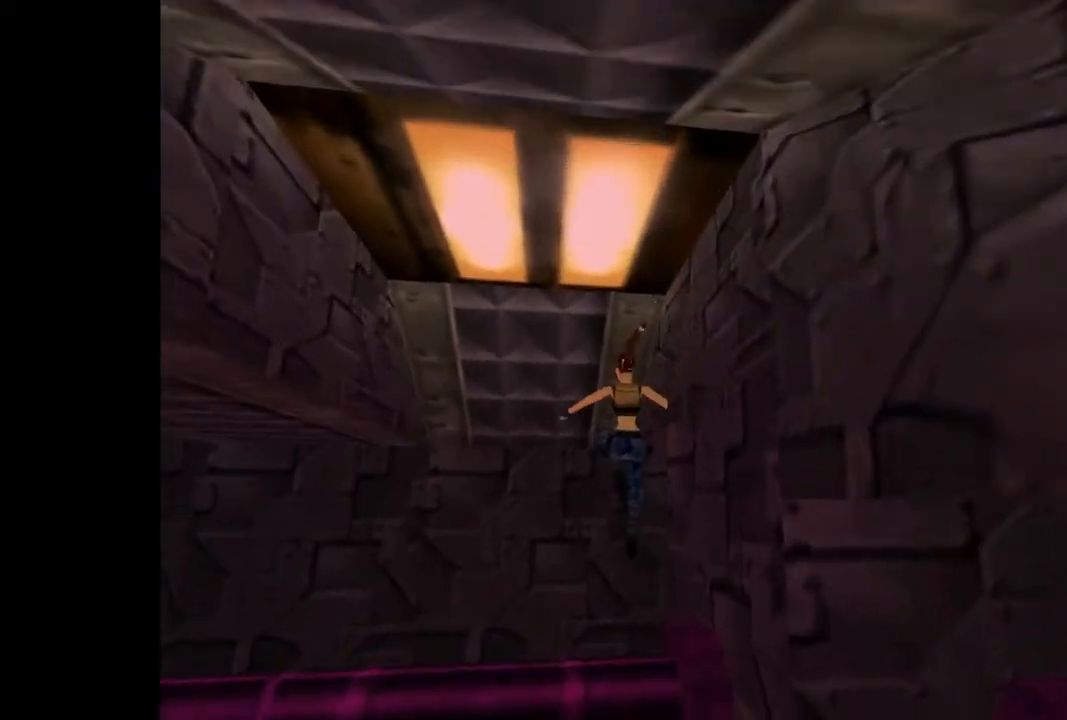
{"buttons": ["DPAD_UP", "DPAD_RIGHT"], "events": [[67, "CROSS", "down"], [267, "CROSS", "up"]]}
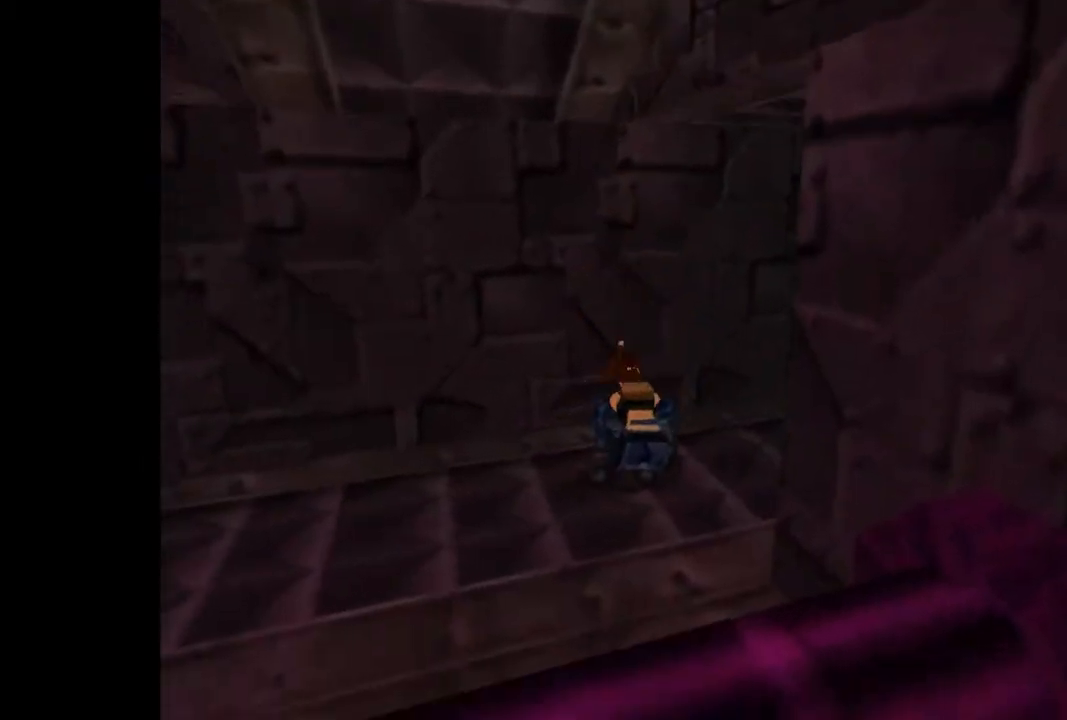
{"buttons": ["DPAD_UP", "DPAD_RIGHT"], "events": []}
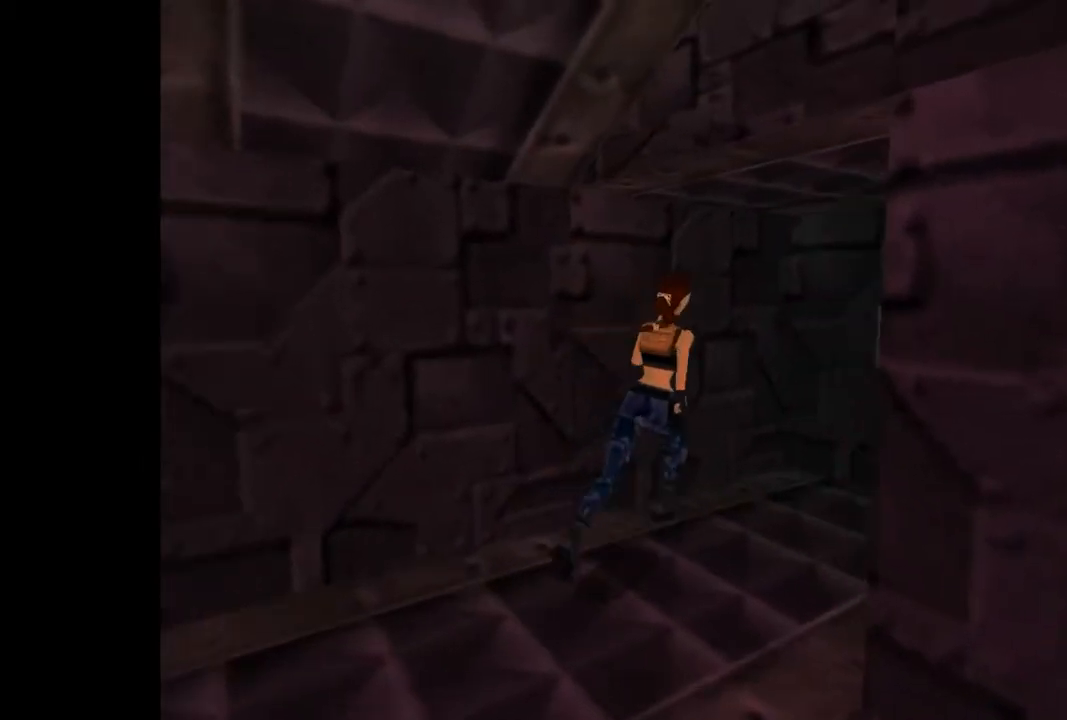
{"buttons": [], "events": [[133, "DPAD_RIGHT", "up"], [433, "DPAD_UP", "up"]]}
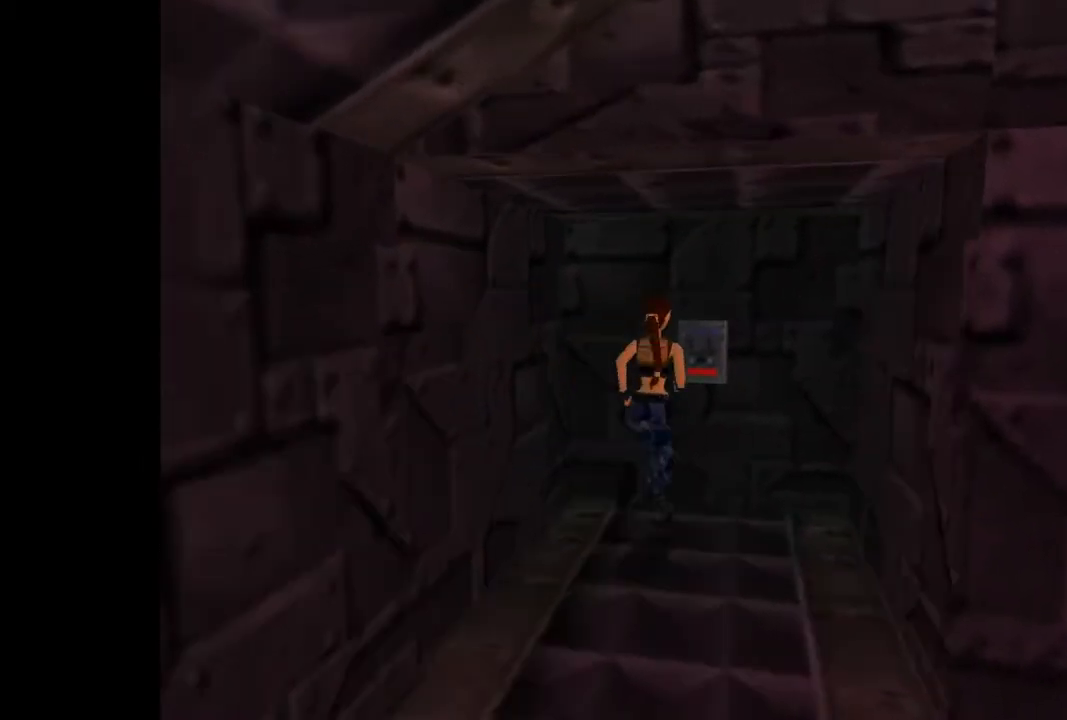
{"buttons": ["CROSS"], "events": [[300, "CROSS", "down"]]}
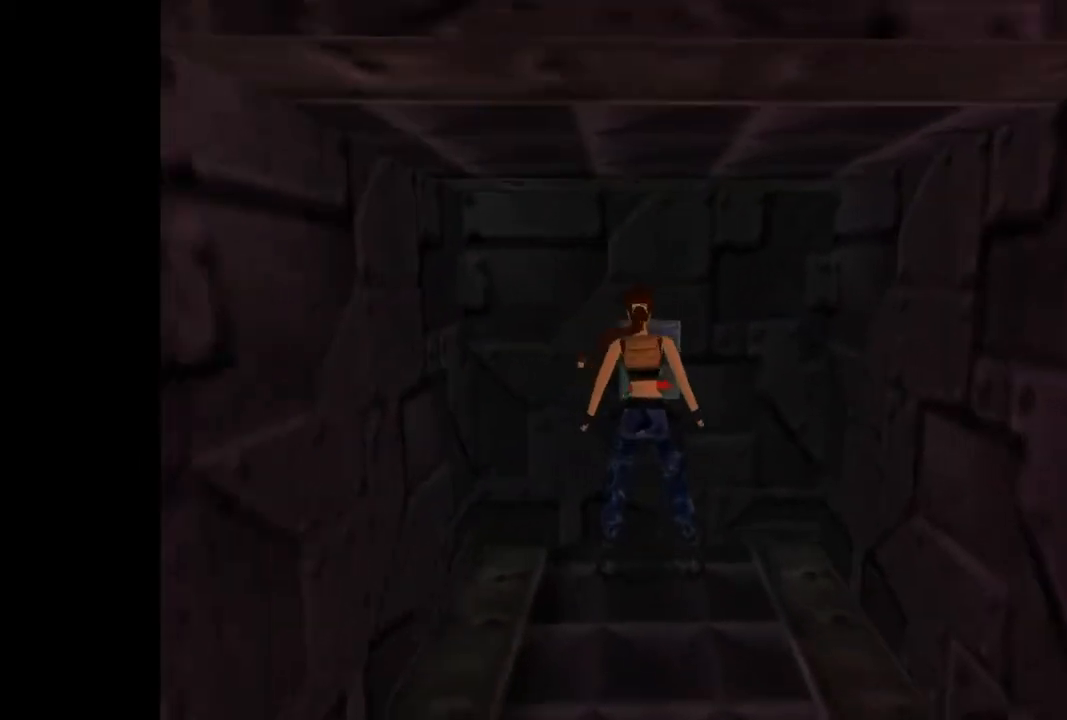
{"buttons": [], "events": [[133, "CROSS", "up"]]}
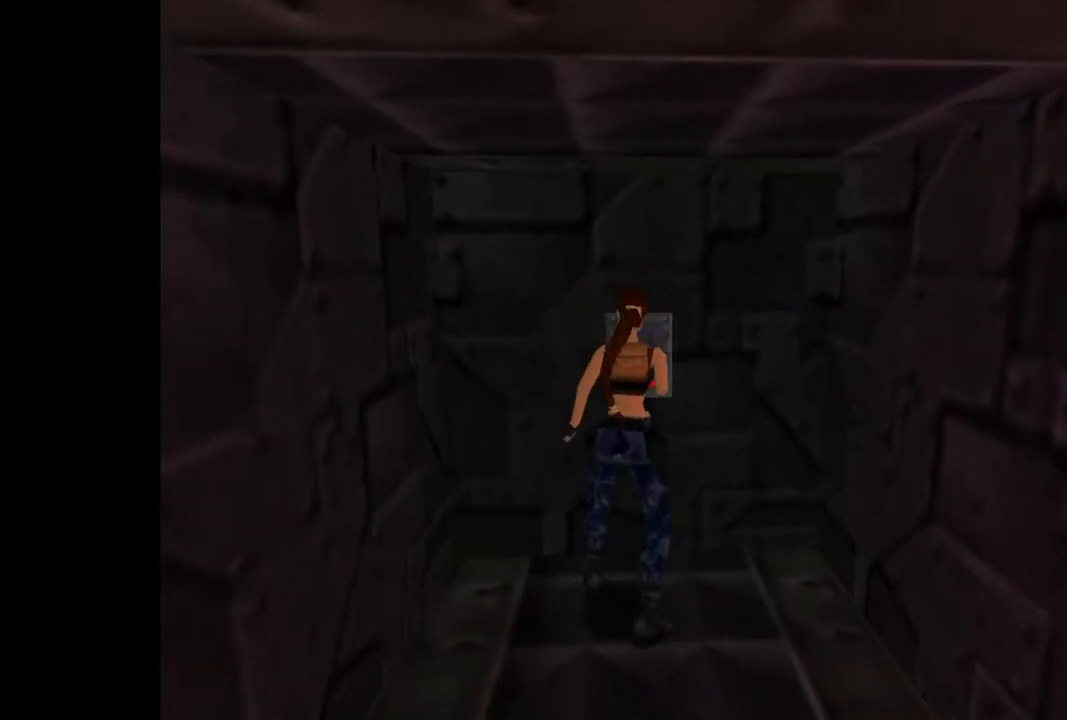
{"buttons": ["DPAD_DOWN"], "events": [[233, "DPAD_DOWN", "down"]]}
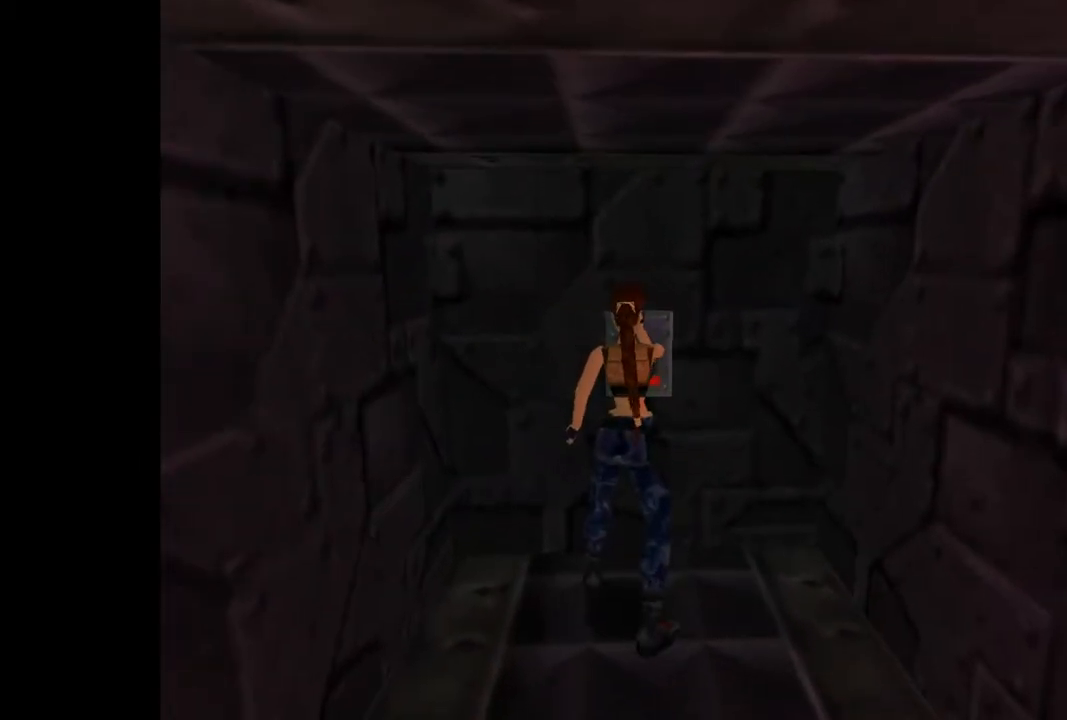
{"buttons": ["DPAD_DOWN"], "events": []}
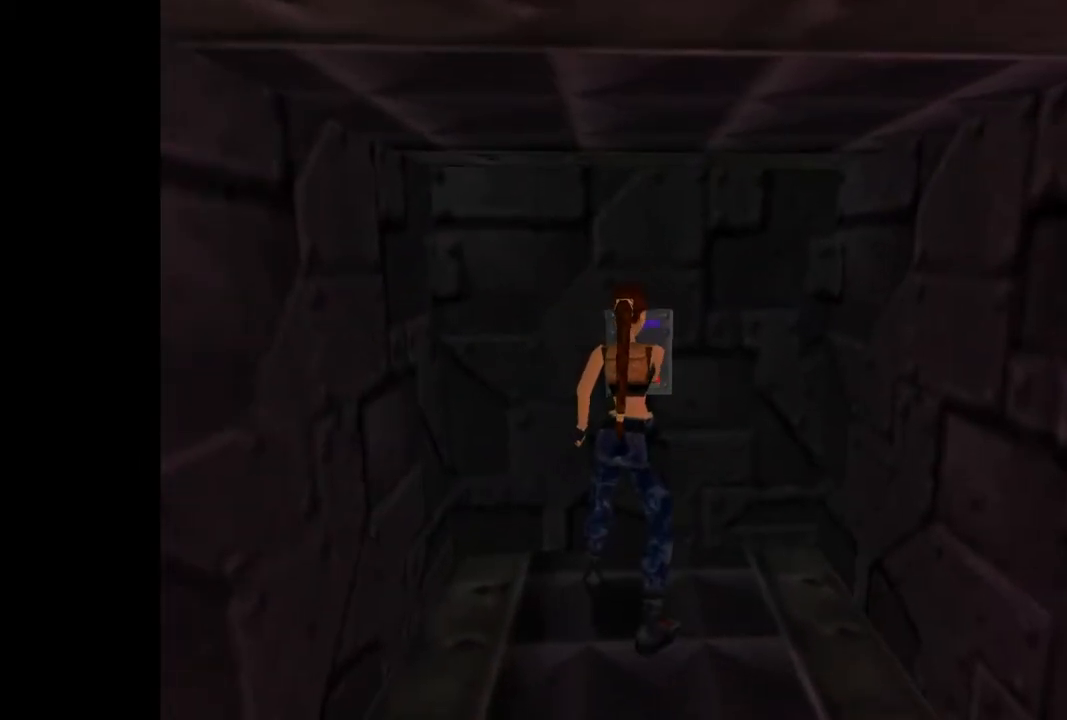
{"buttons": ["DPAD_DOWN"], "events": []}
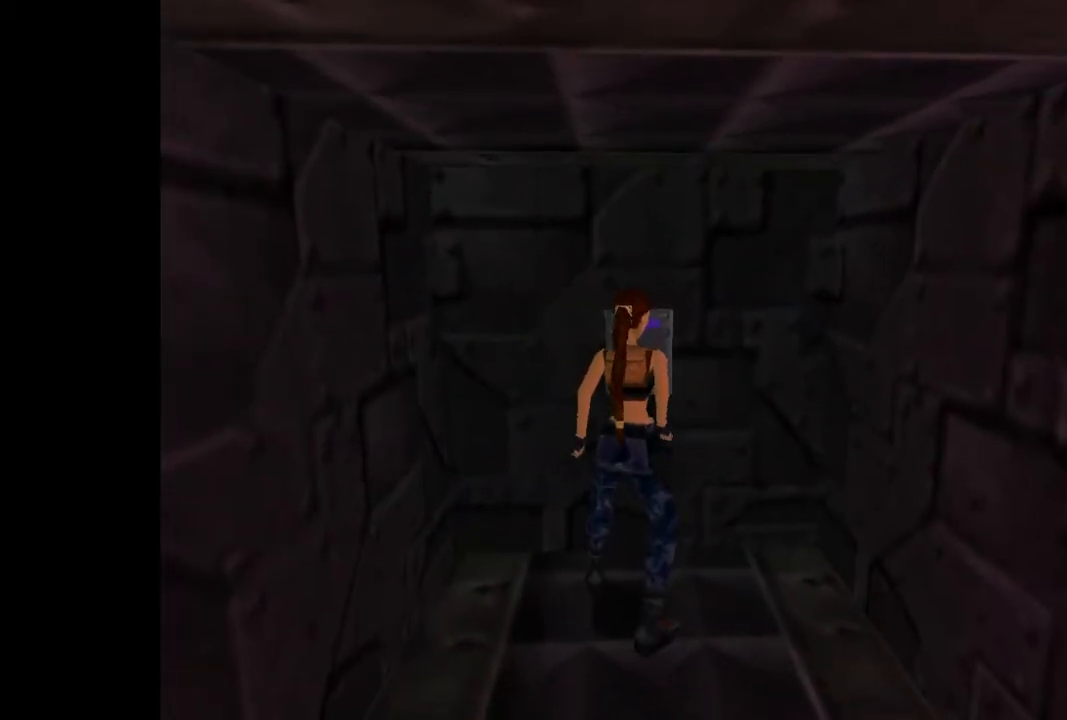
{"buttons": ["DPAD_DOWN"], "events": []}
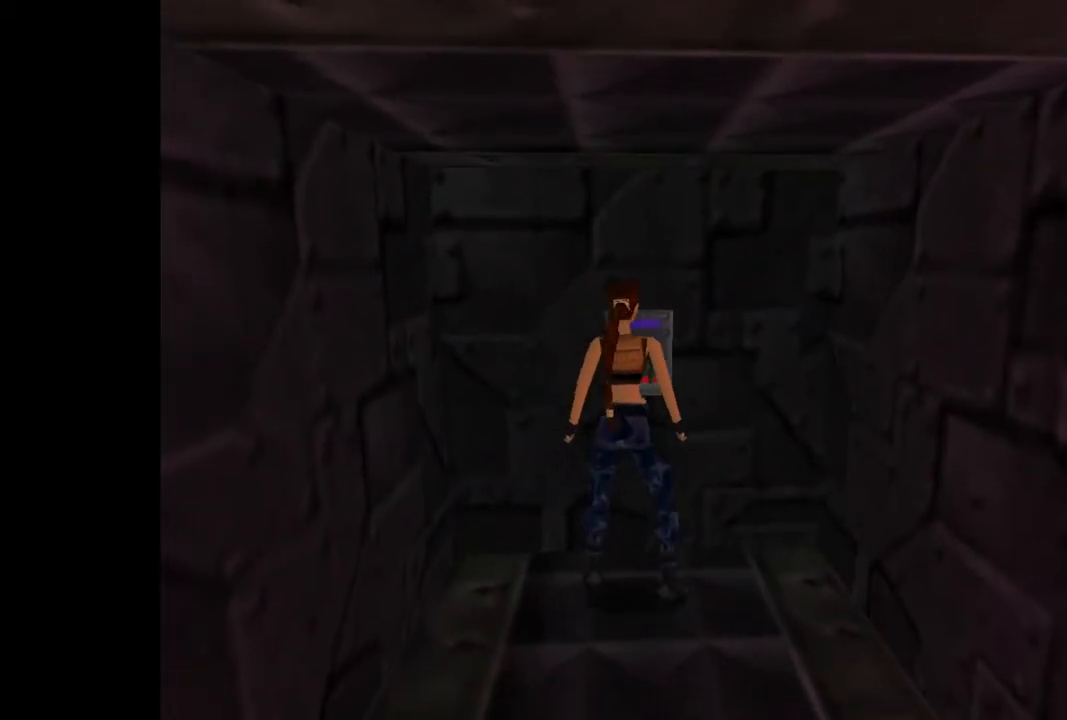
{"buttons": ["DPAD_LEFT"], "events": [[233, "DPAD_LEFT", "down"], [367, "DPAD_DOWN", "up"]]}
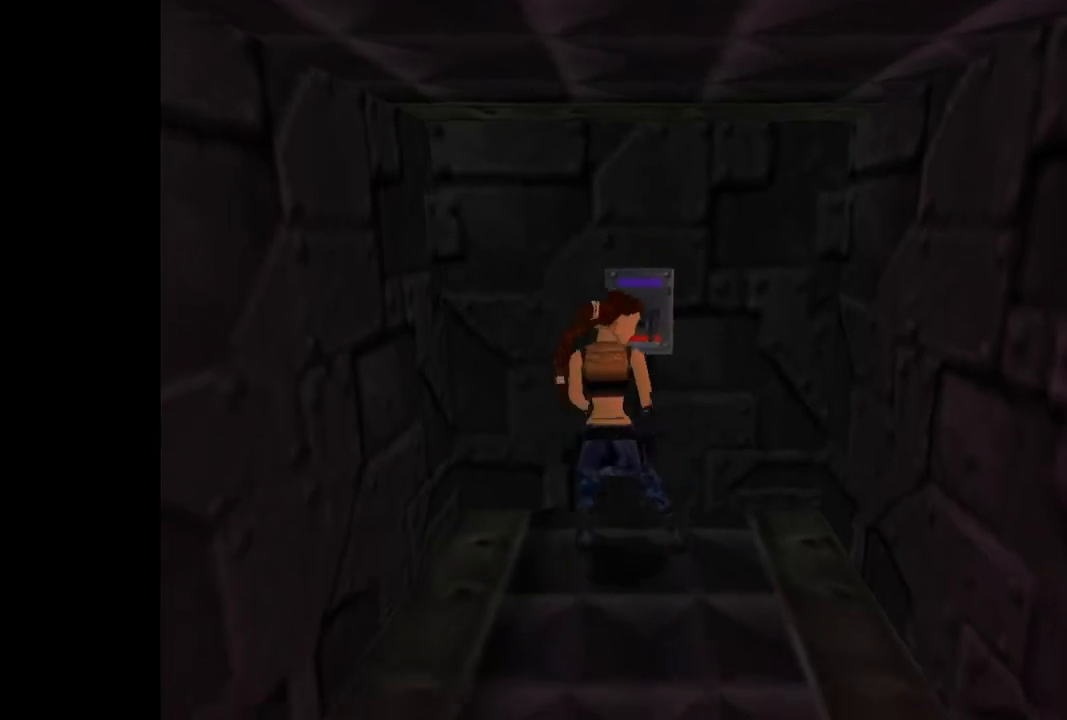
{"buttons": [], "events": [[433, "DPAD_LEFT", "up"]]}
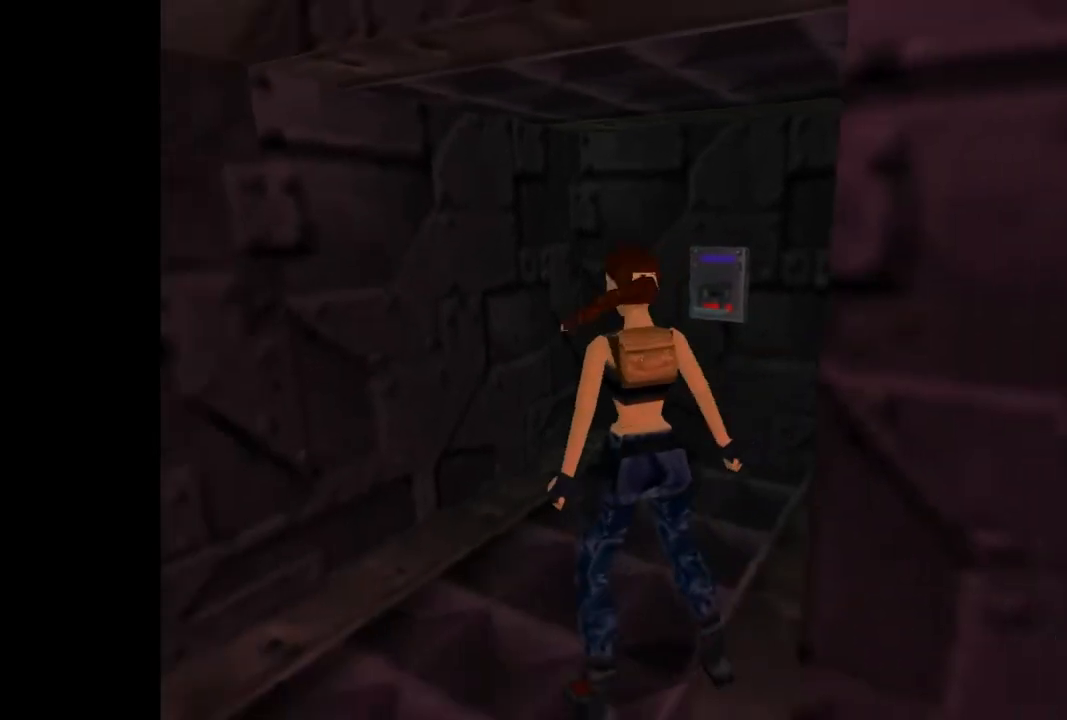
{"buttons": ["CIRCLE"], "events": [[133, "SQUARE", "down"], [333, "DPAD_DOWN", "down"], [400, "SQUARE", "up"], [433, "CIRCLE", "down"], [500, "DPAD_DOWN", "up"]]}
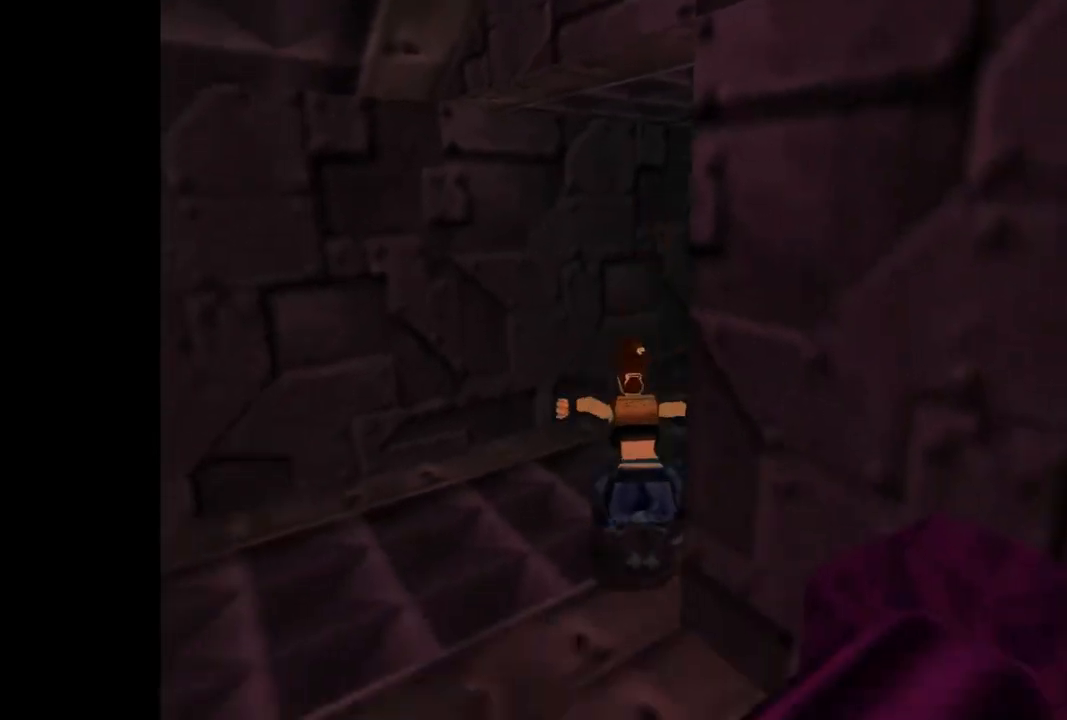
{"buttons": ["DPAD_UP", "DPAD_LEFT"], "events": [[133, "DPAD_UP", "down"], [167, "DPAD_LEFT", "down"], [200, "CIRCLE", "up"]]}
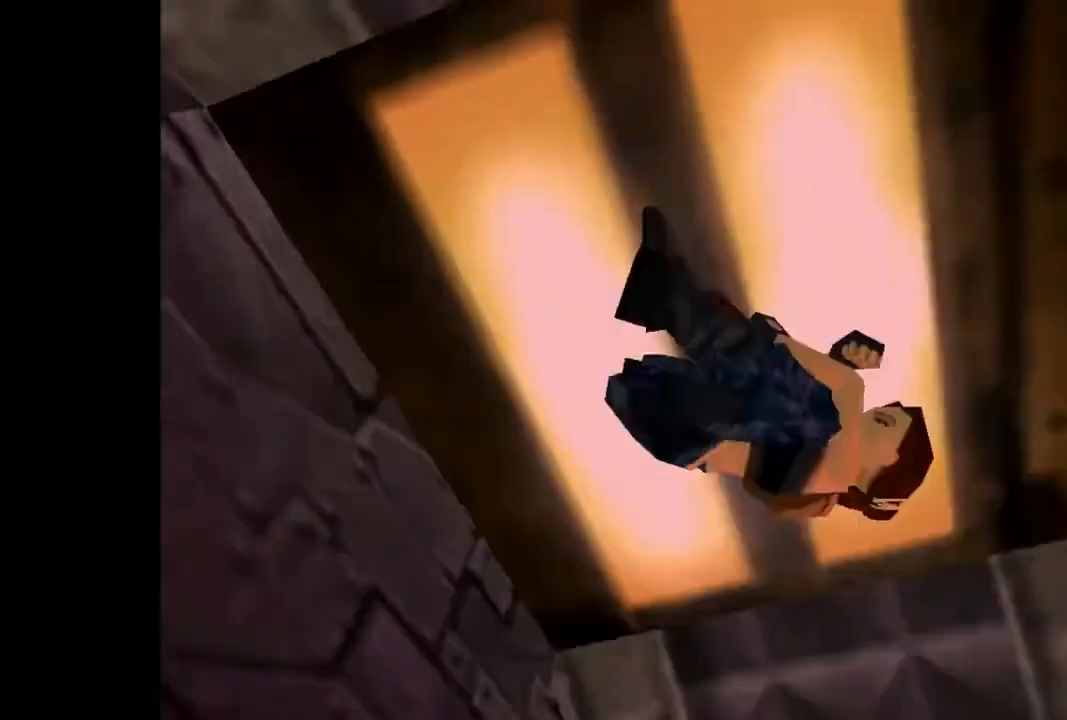
{"buttons": ["DPAD_UP"], "events": [[400, "DPAD_LEFT", "up"]]}